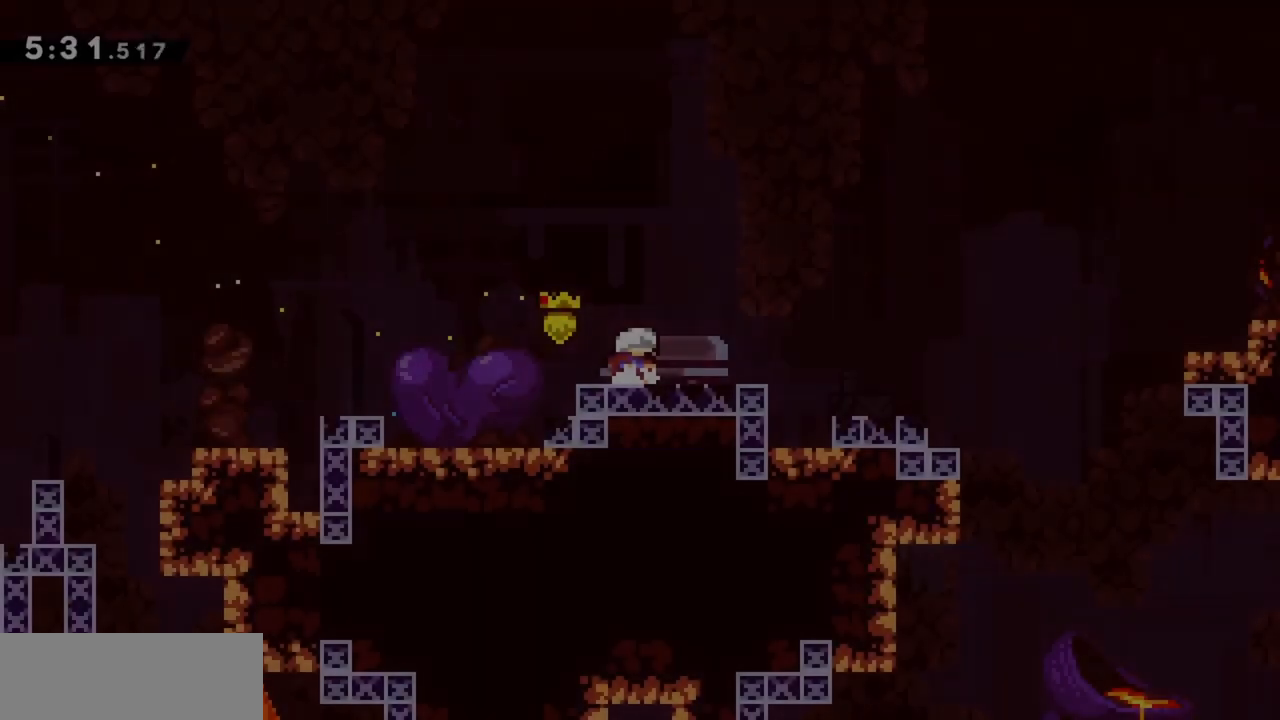
Gameplay with keyboard; each line is a JSON object with the keys held at the frame after it. "events" lists presses ("down") and releases ("up") of "dash", "demo", "down", "grab", "jump", "jump2", "left", "right" and "up" between this image and that frame as [ms after this image, input, new state], when the widget could be followed in between. No other keys are recorded. Mouse input is not recorded. Key names are as the overlay labels them; some are game actions (e.g. jump) rather than physical keys.
{"keys": ["grab", "jump", "right"], "events": [[183, "down", "down"], [183, "right", "down"], [233, "dash", "down"], [367, "dash", "up"], [367, "down", "up"], [417, "jump", "down"]]}
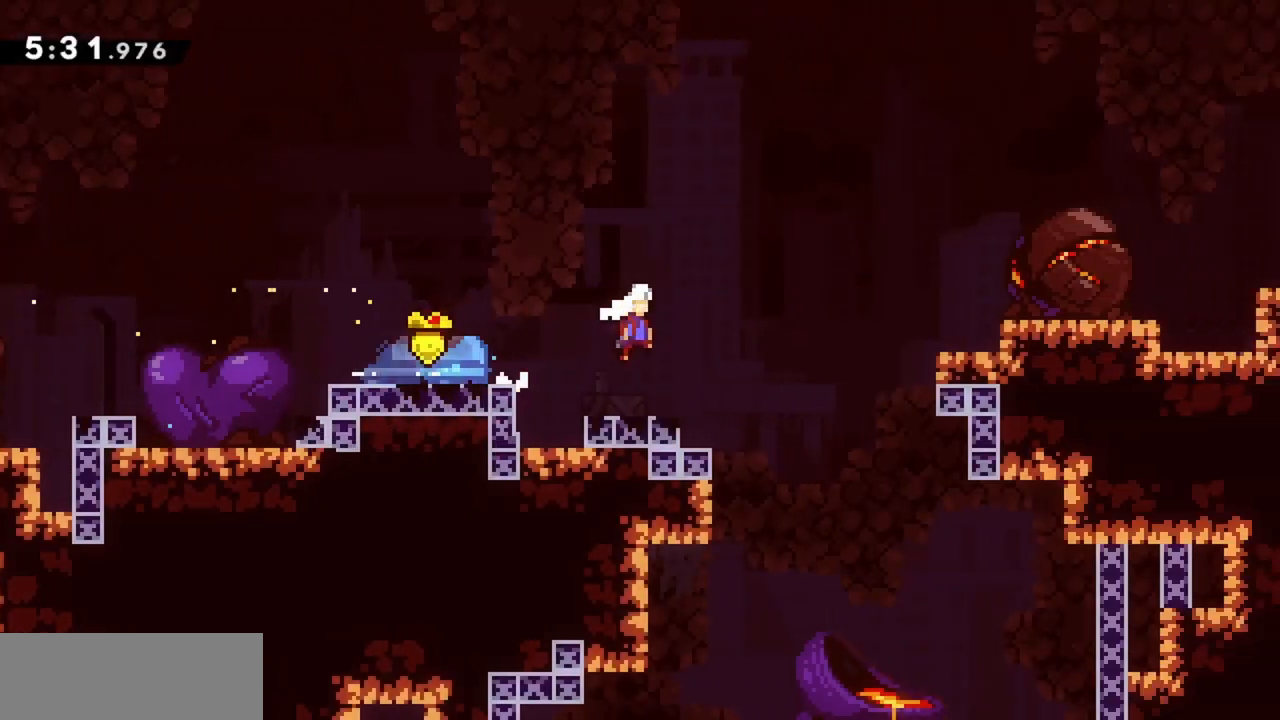
{"keys": ["grab", "jump", "right"], "events": [[233, "demo", "down"], [283, "jump", "up"], [383, "demo", "up"], [383, "jump", "down"]]}
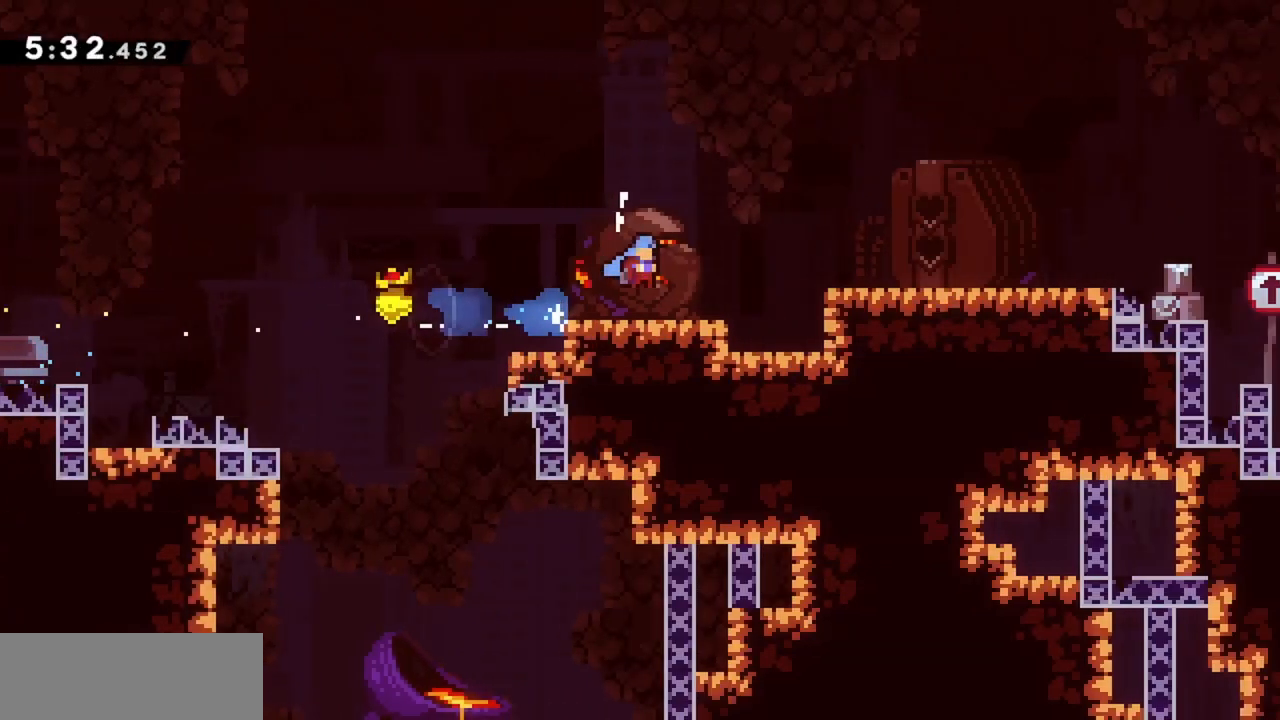
{"keys": ["demo", "right"], "events": [[100, "jump", "up"], [150, "grab", "up"], [433, "demo", "down"]]}
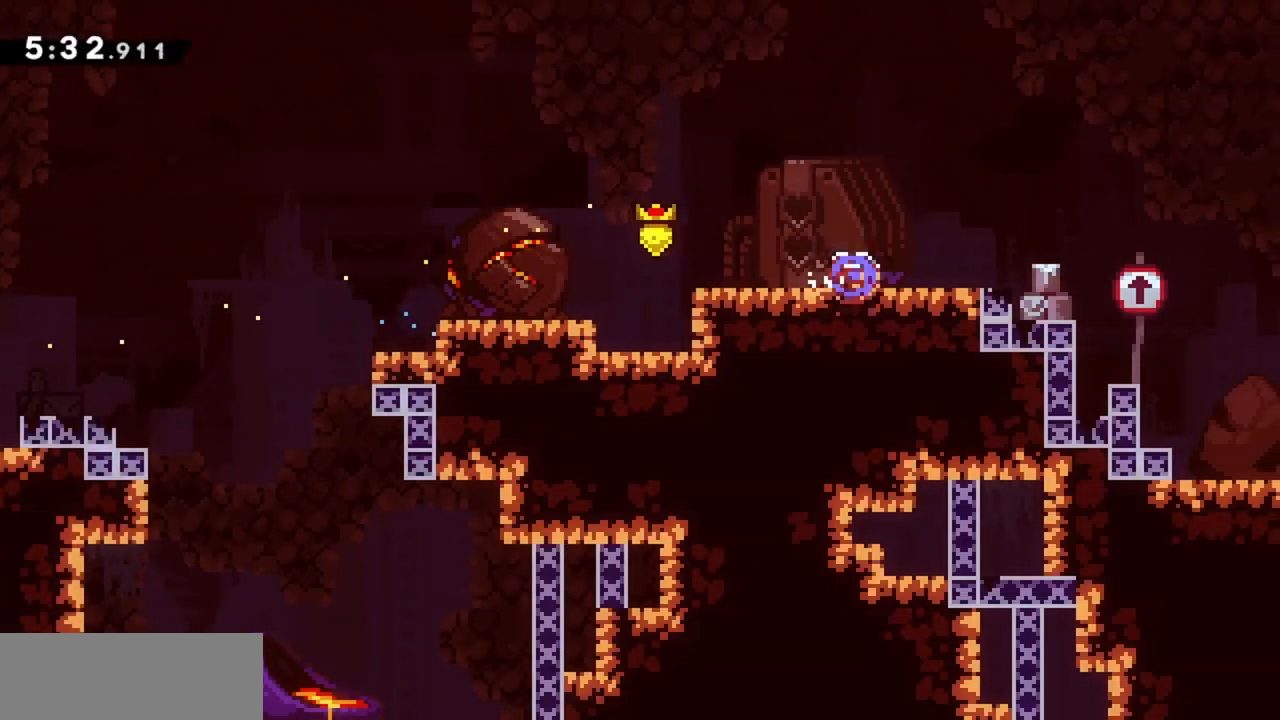
{"keys": [], "events": [[117, "demo", "up"], [117, "jump", "down"], [167, "down", "down"], [217, "dash", "down"], [350, "dash", "up"], [350, "jump", "up"], [400, "down", "up"], [450, "right", "up"]]}
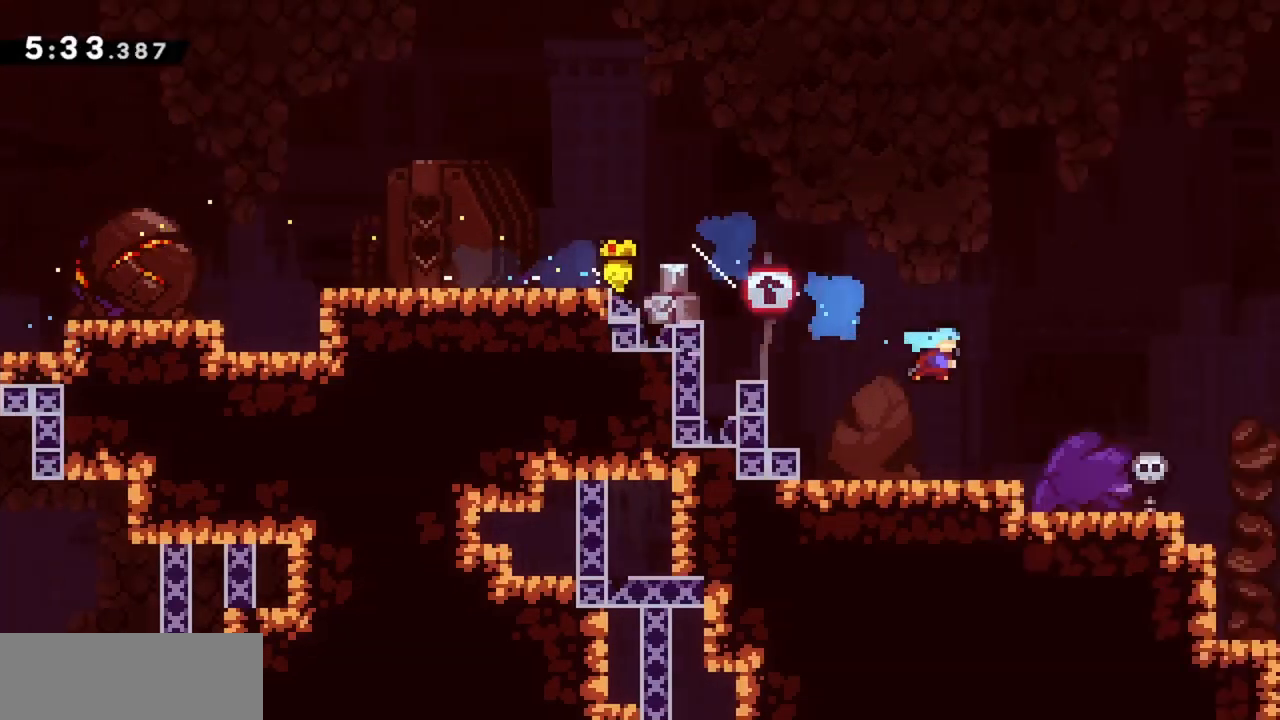
{"keys": [], "events": []}
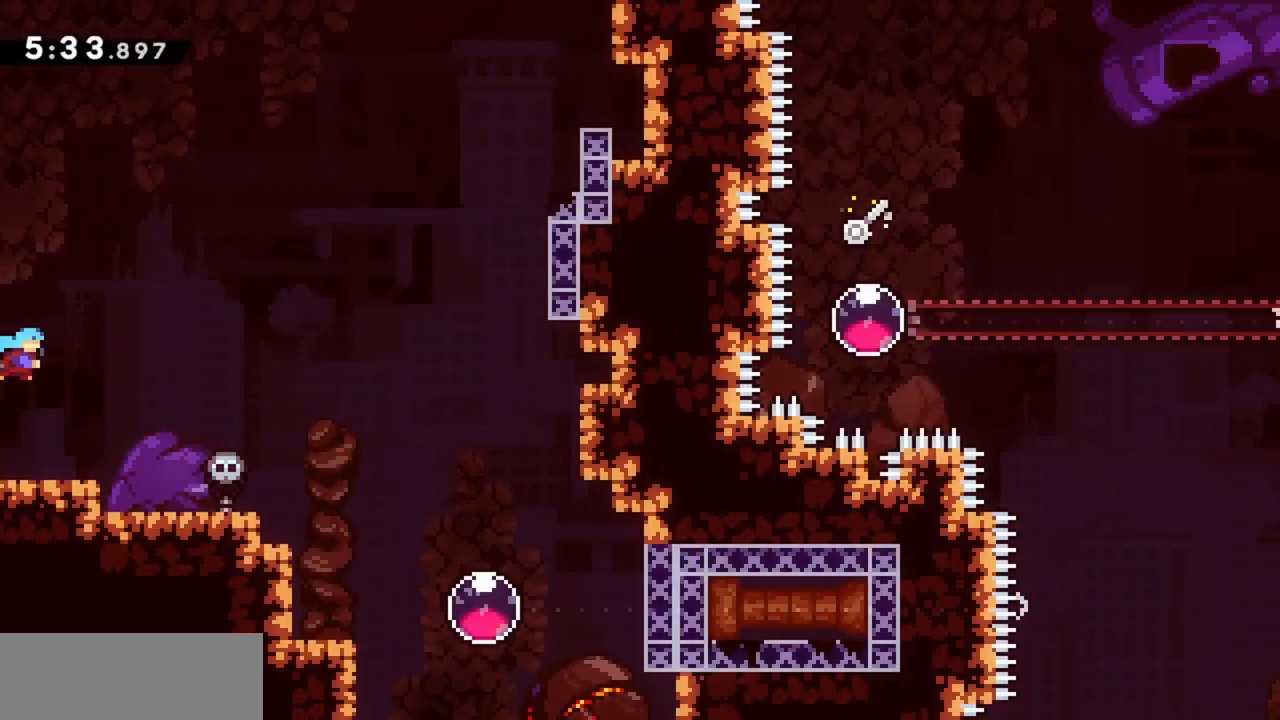
{"keys": [], "events": []}
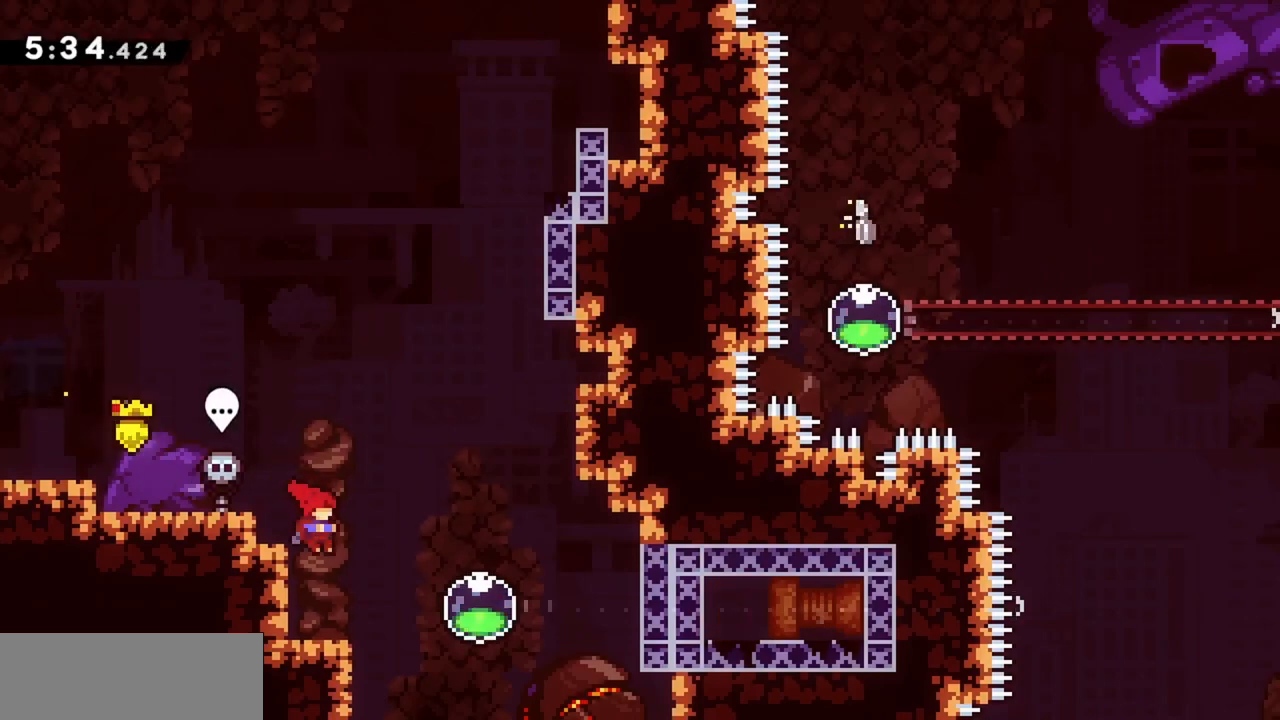
{"keys": ["right"], "events": [[483, "right", "down"]]}
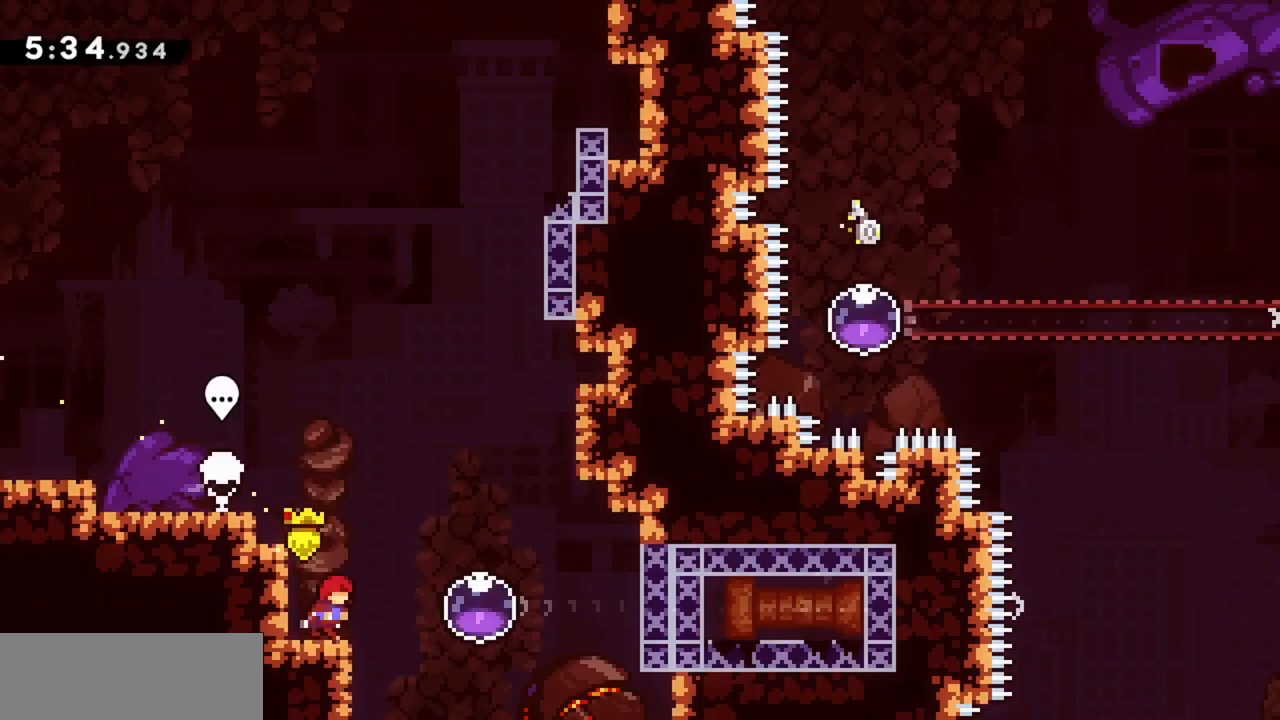
{"keys": [], "events": [[33, "right", "up"]]}
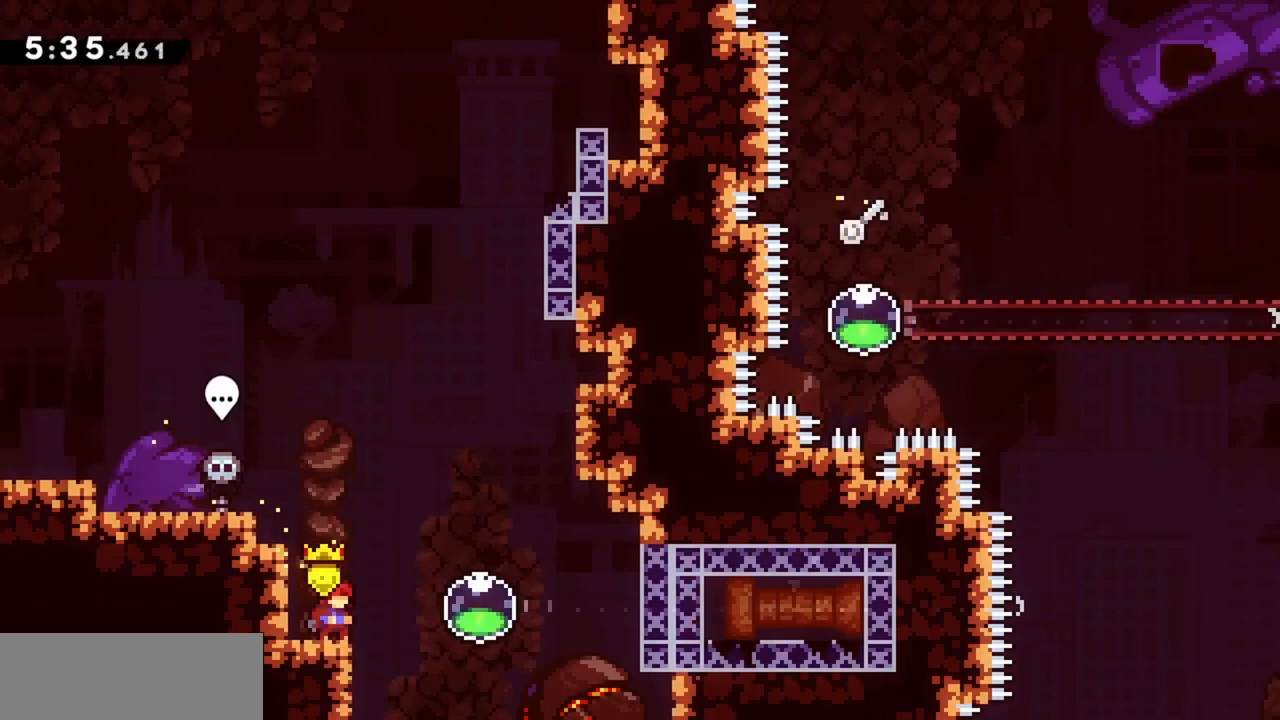
{"keys": [], "events": []}
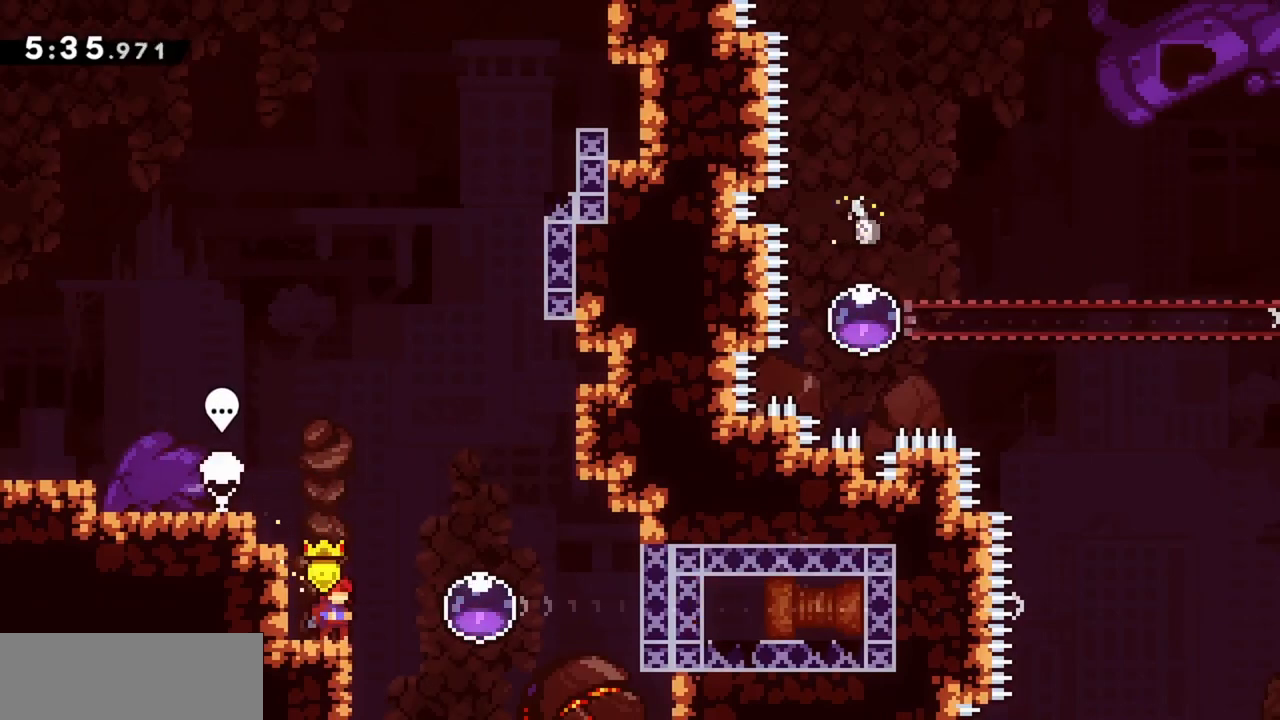
{"keys": [], "events": []}
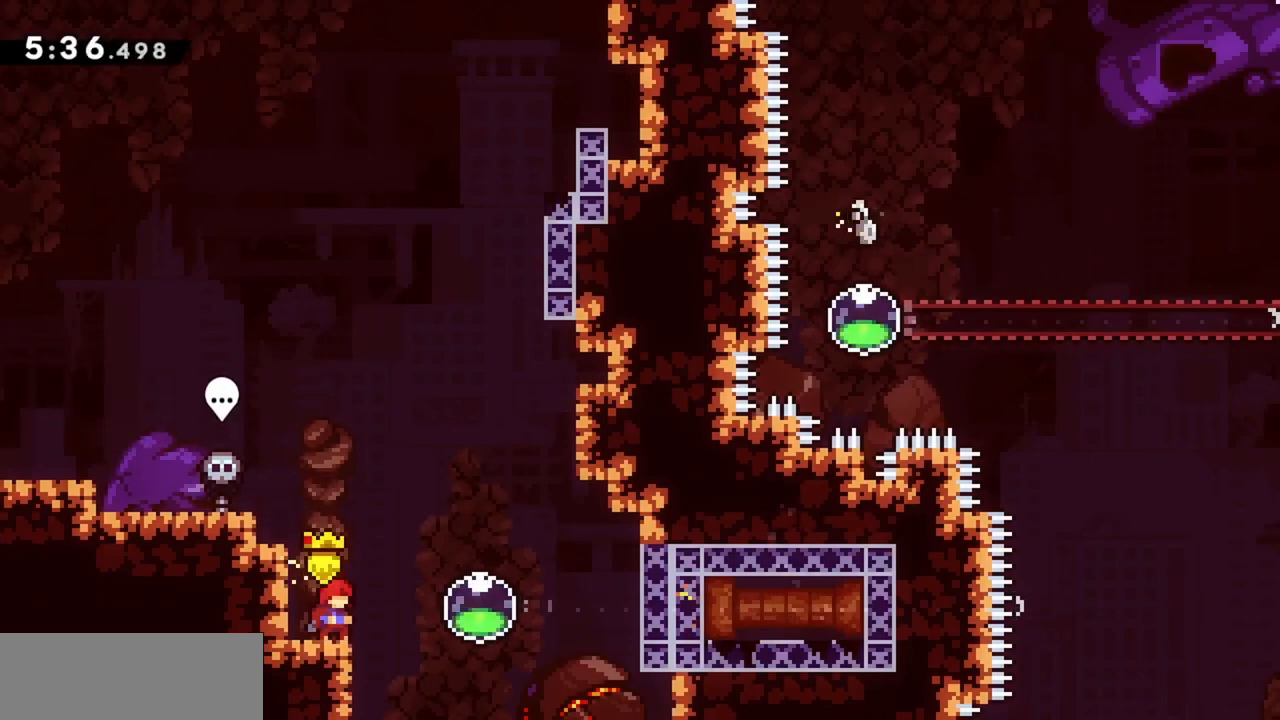
{"keys": ["right"], "events": [[117, "dash", "down"], [117, "right", "down"], [250, "dash", "up"], [350, "dash", "down"], [483, "dash", "up"]]}
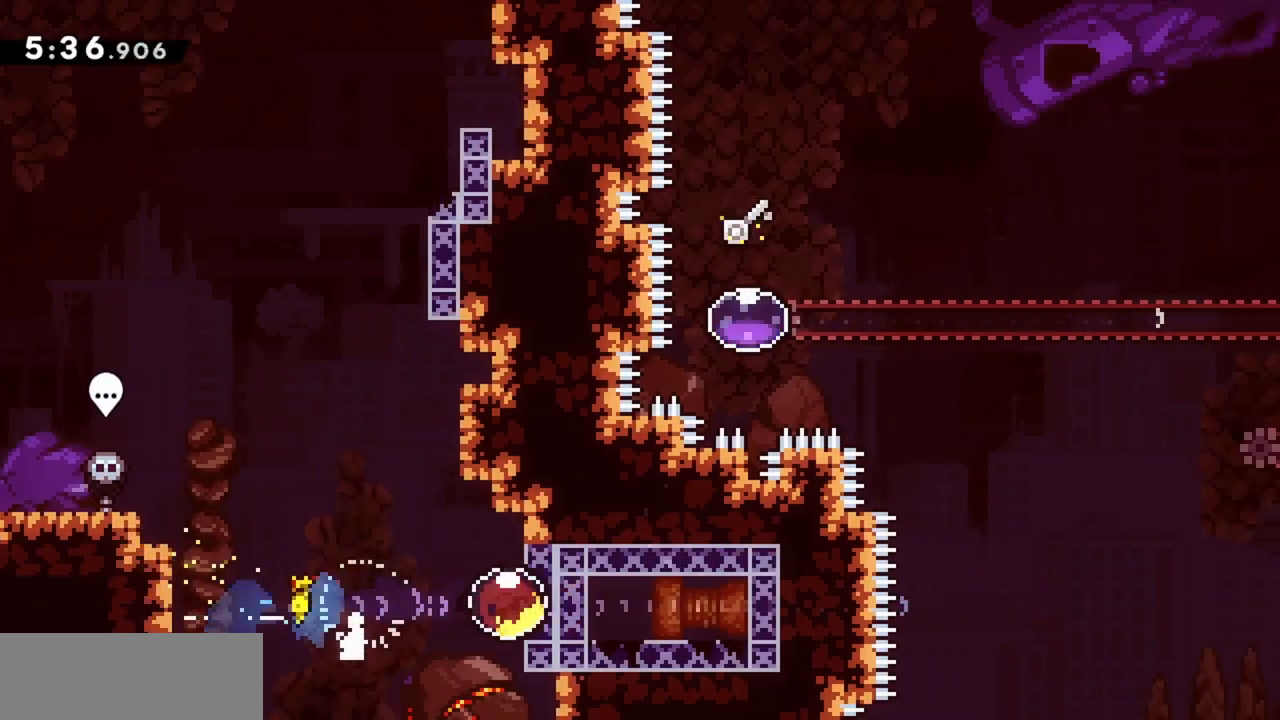
{"keys": ["jump", "right"], "events": [[450, "jump", "down"]]}
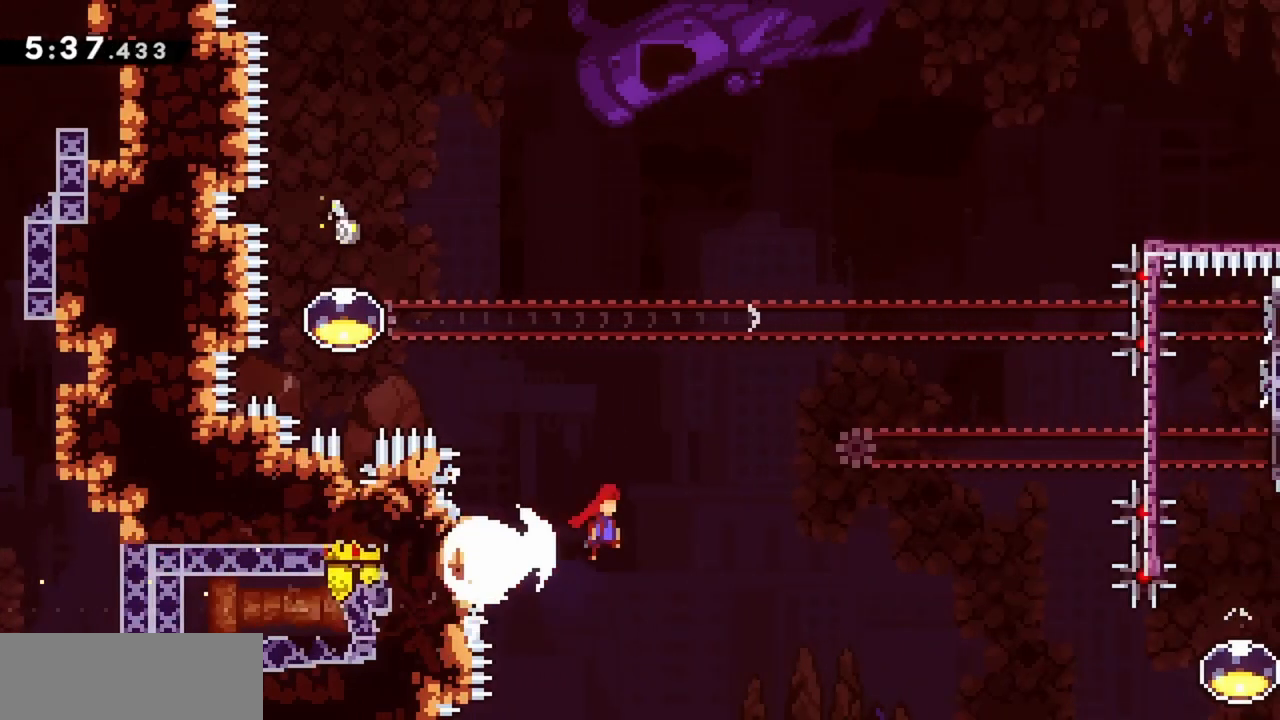
{"keys": ["jump", "right"], "events": []}
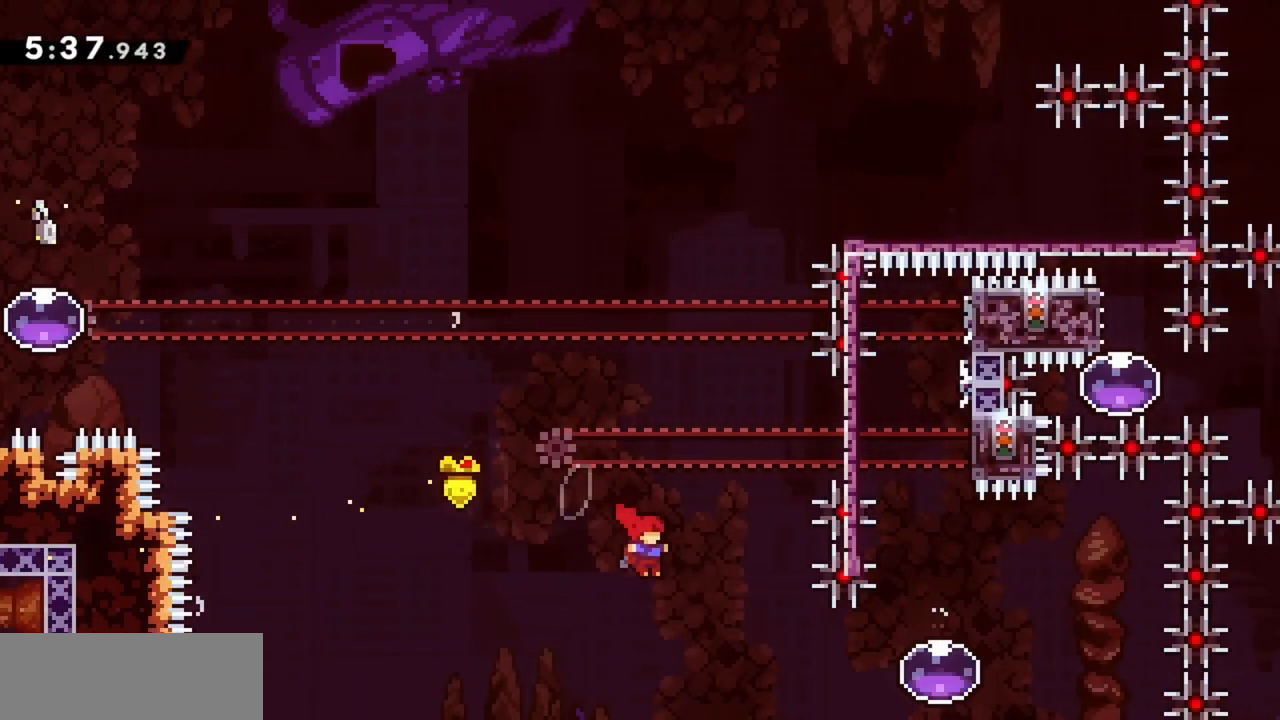
{"keys": ["up"], "events": [[183, "dash", "down"], [367, "dash", "up"], [417, "jump", "up"], [417, "right", "up"], [467, "up", "down"]]}
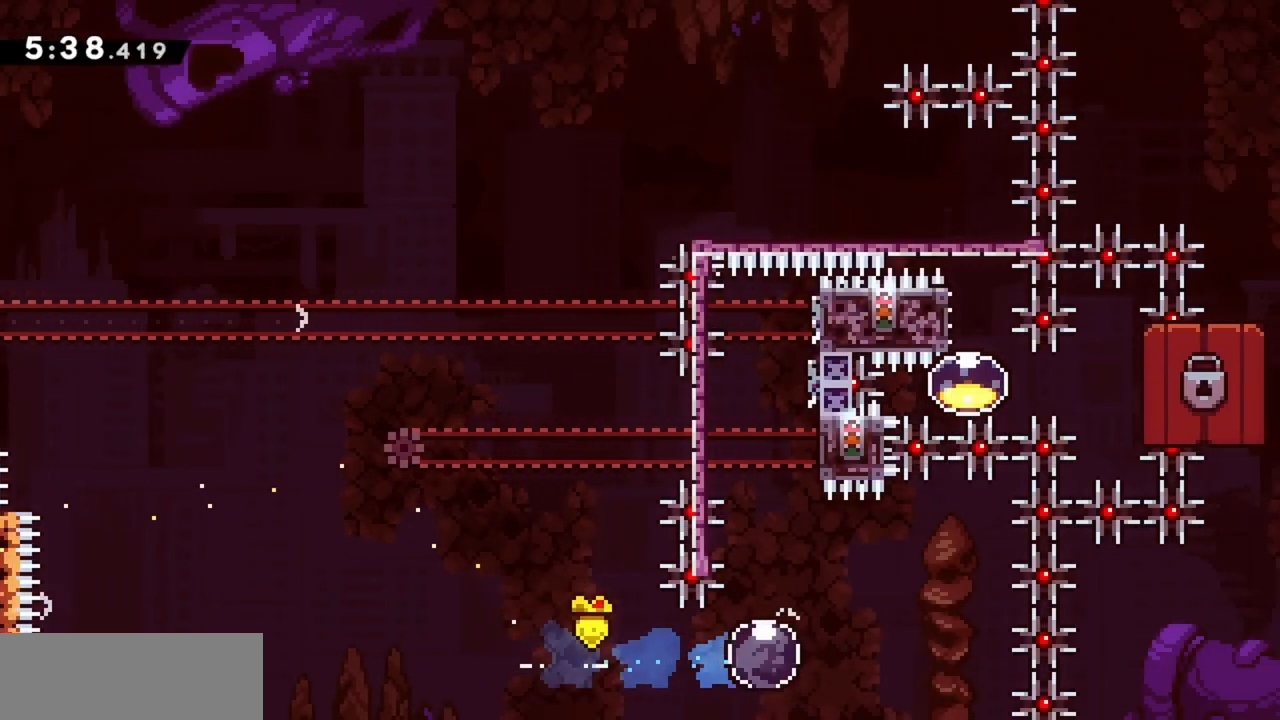
{"keys": ["grab", "right"], "events": [[17, "dash", "down"], [200, "up", "up"], [250, "dash", "up"], [333, "right", "down"], [383, "grab", "down"]]}
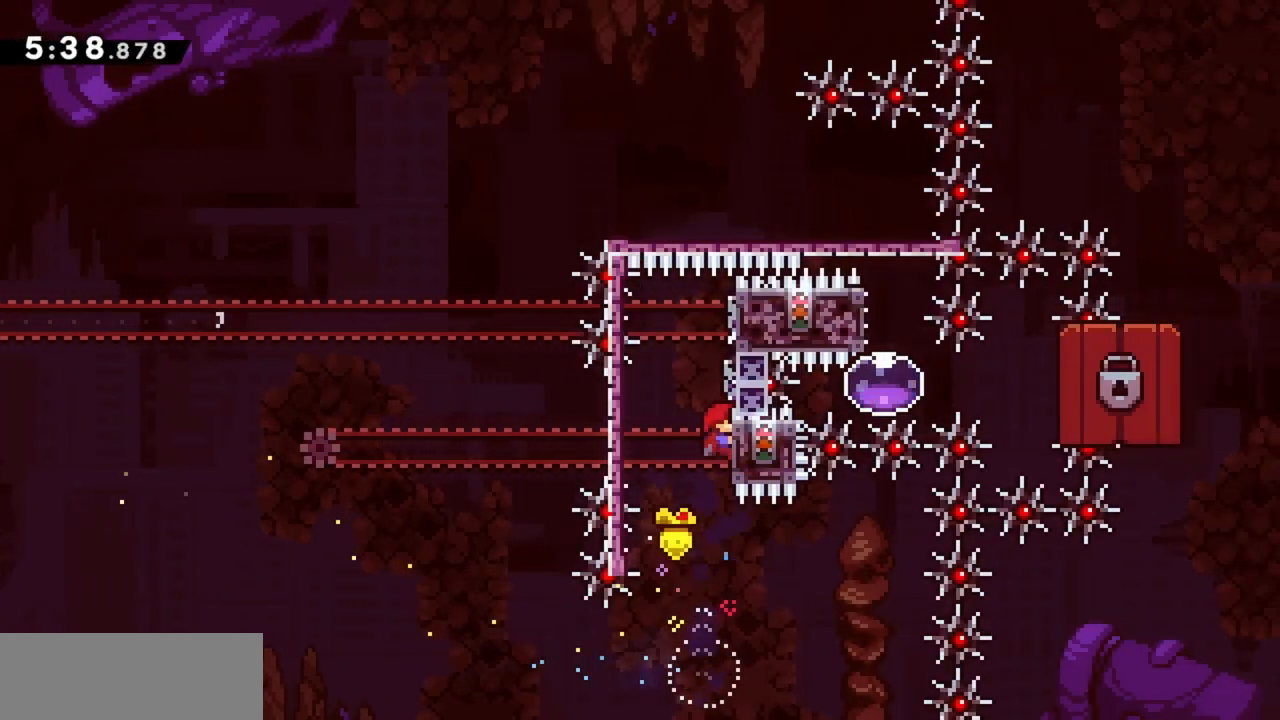
{"keys": ["grab", "left", "up"], "events": [[117, "up", "down"], [217, "right", "up"], [300, "left", "down"]]}
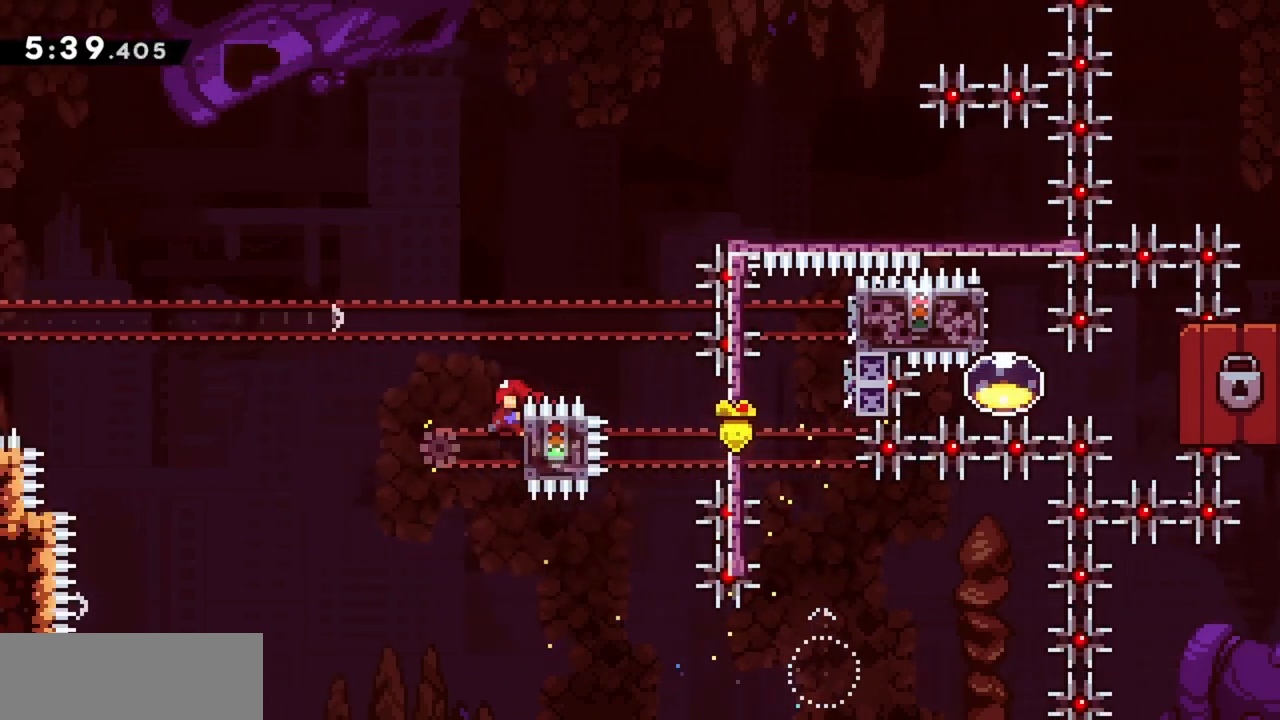
{"keys": ["grab", "left", "up"], "events": []}
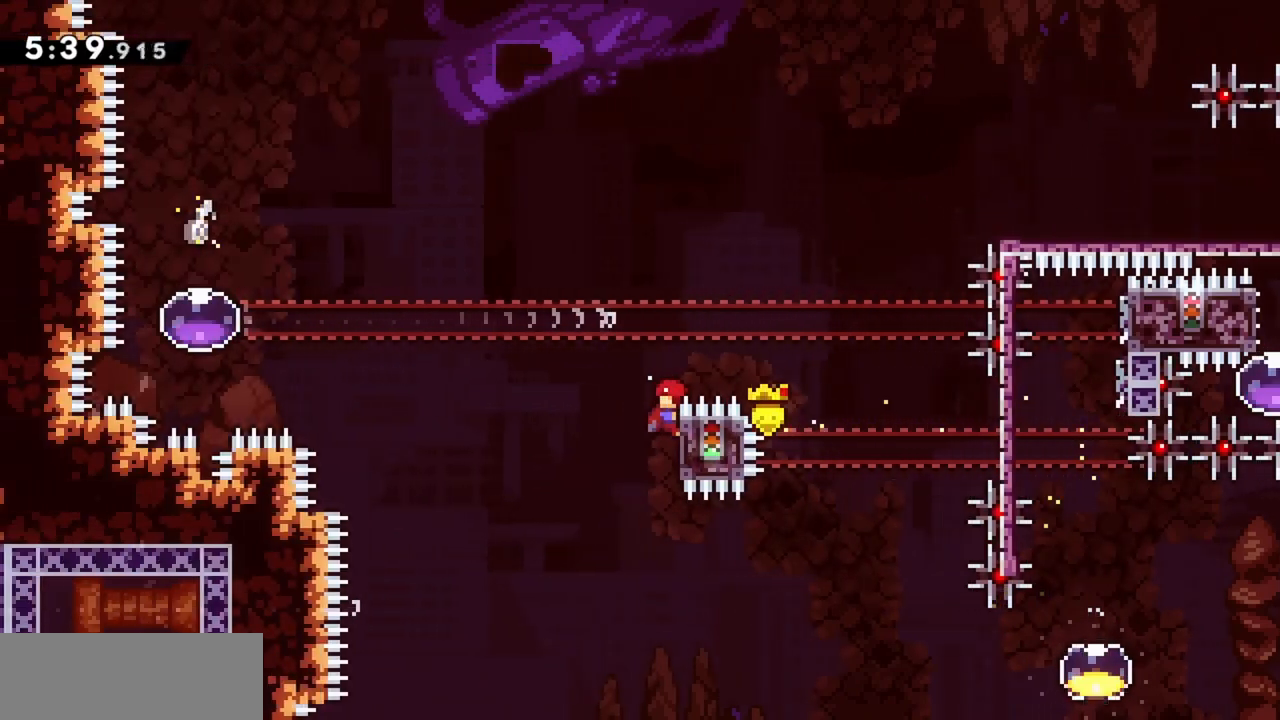
{"keys": ["grab", "jump", "left", "up"], "events": [[150, "jump", "down"]]}
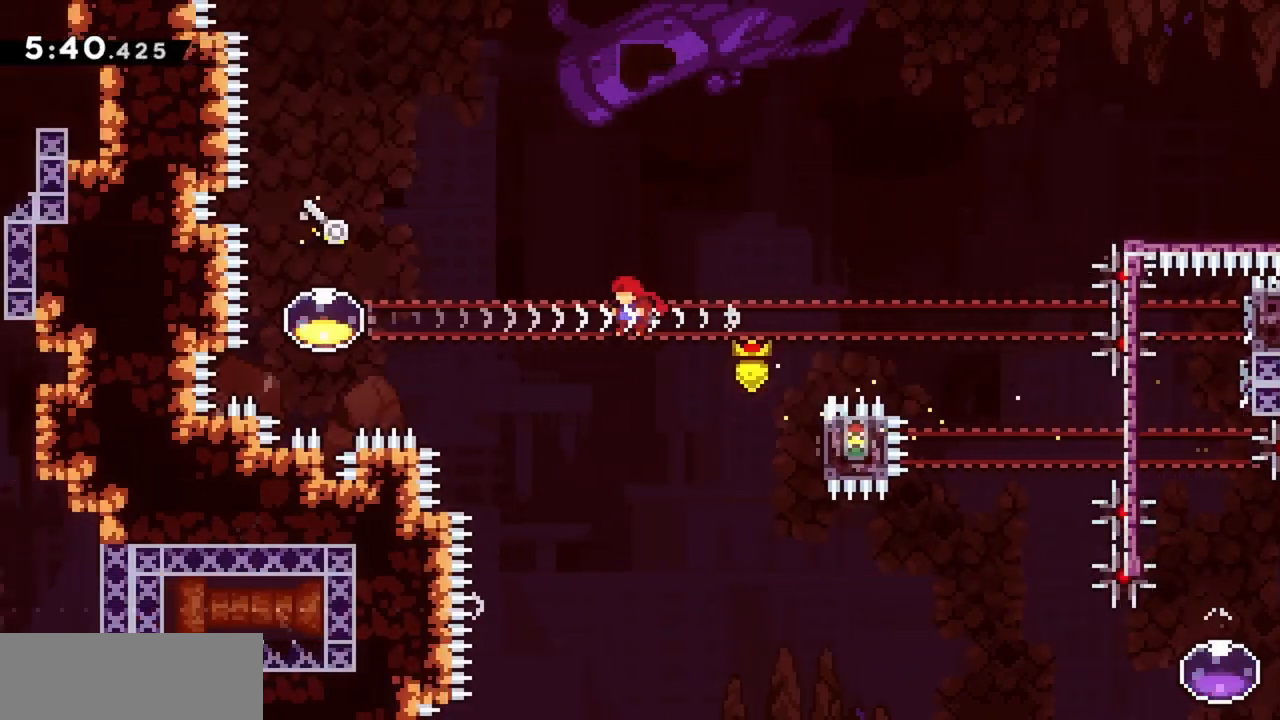
{"keys": ["grab", "jump", "left", "up"], "events": [[150, "dash", "down"], [383, "dash", "up"]]}
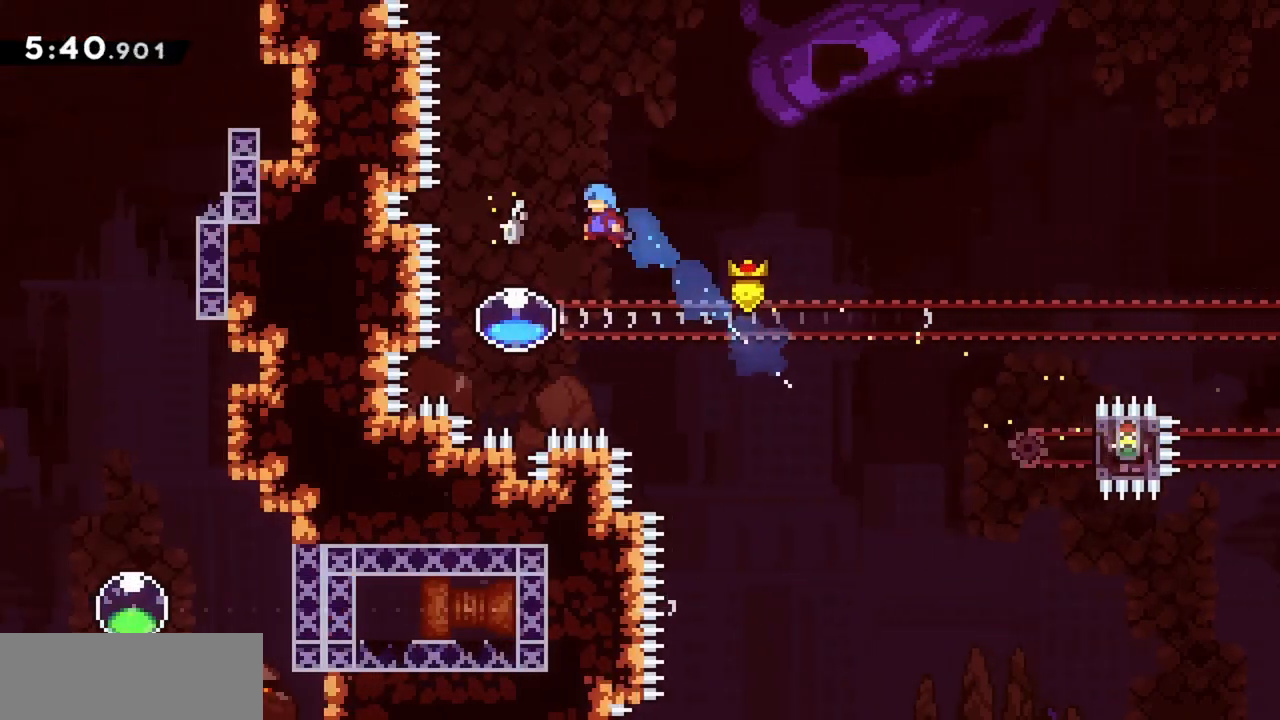
{"keys": [], "events": [[167, "jump", "up"], [217, "grab", "up"], [250, "left", "up"], [250, "up", "up"], [350, "dash", "down"], [483, "dash", "up"]]}
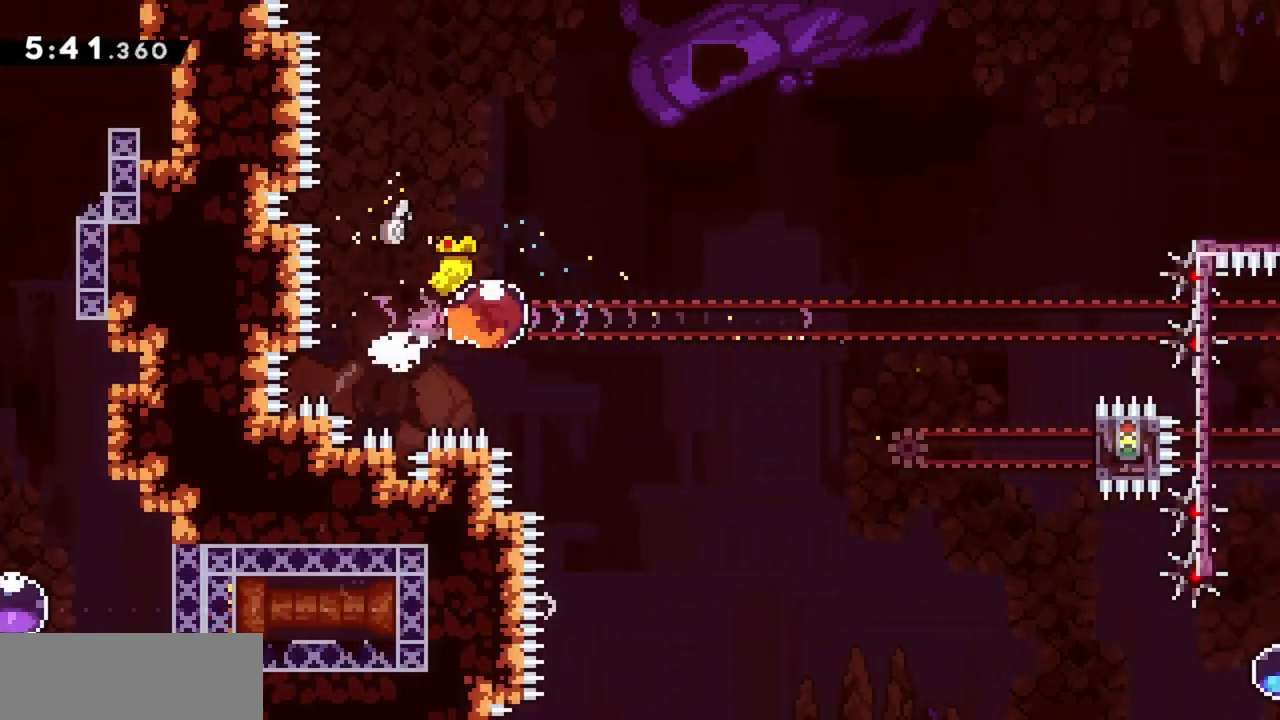
{"keys": [], "events": []}
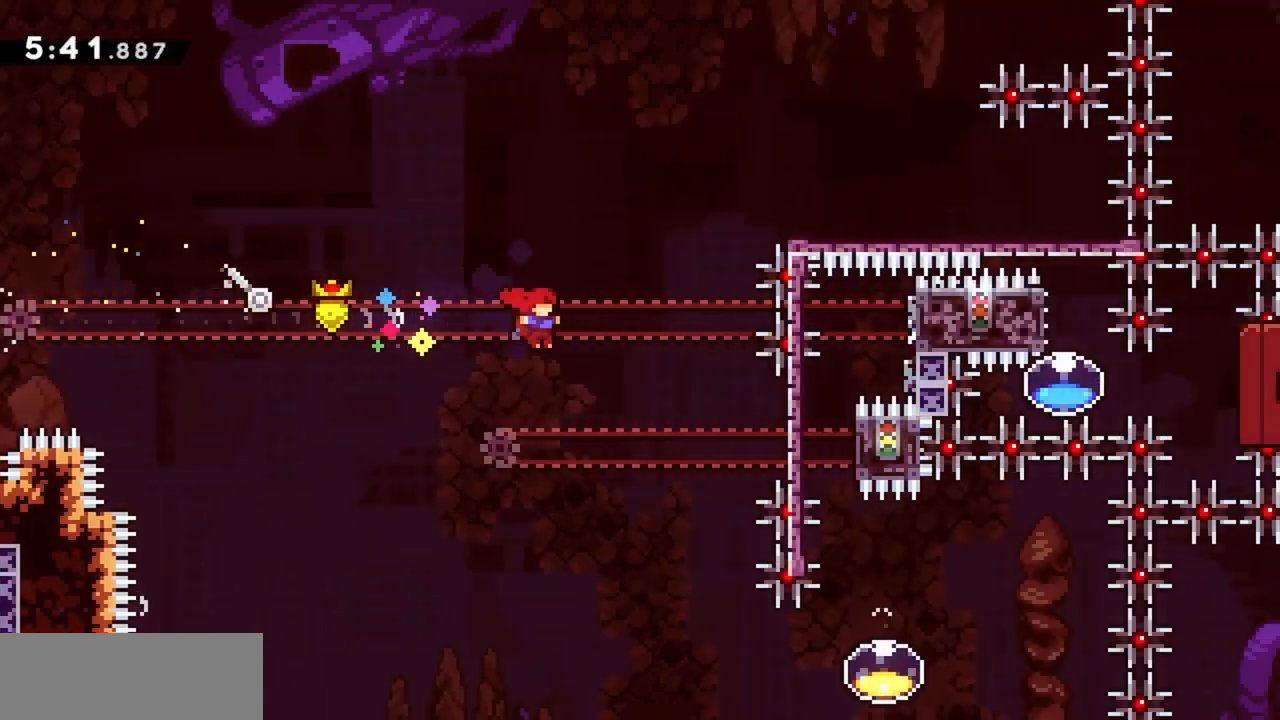
{"keys": ["right"], "events": [[233, "right", "down"]]}
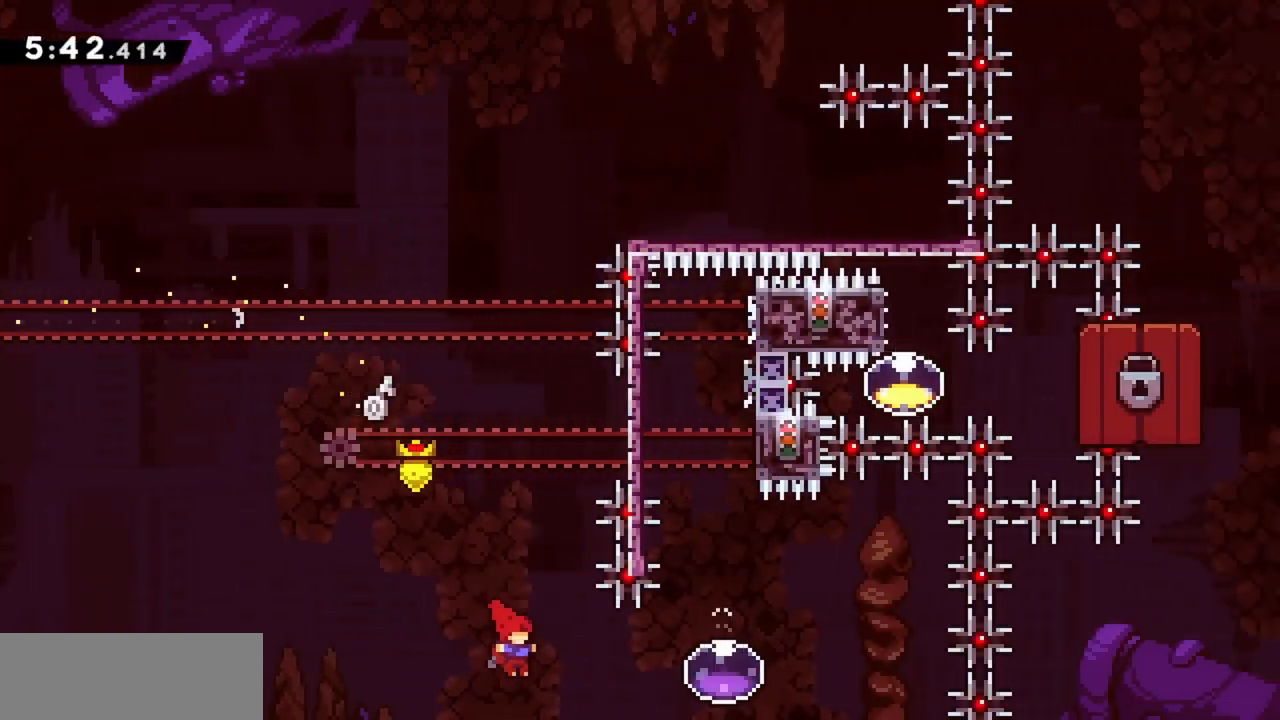
{"keys": ["dash", "up"], "events": [[67, "dash", "down"], [250, "dash", "up"], [250, "right", "up"], [300, "up", "down"], [333, "dash", "down"]]}
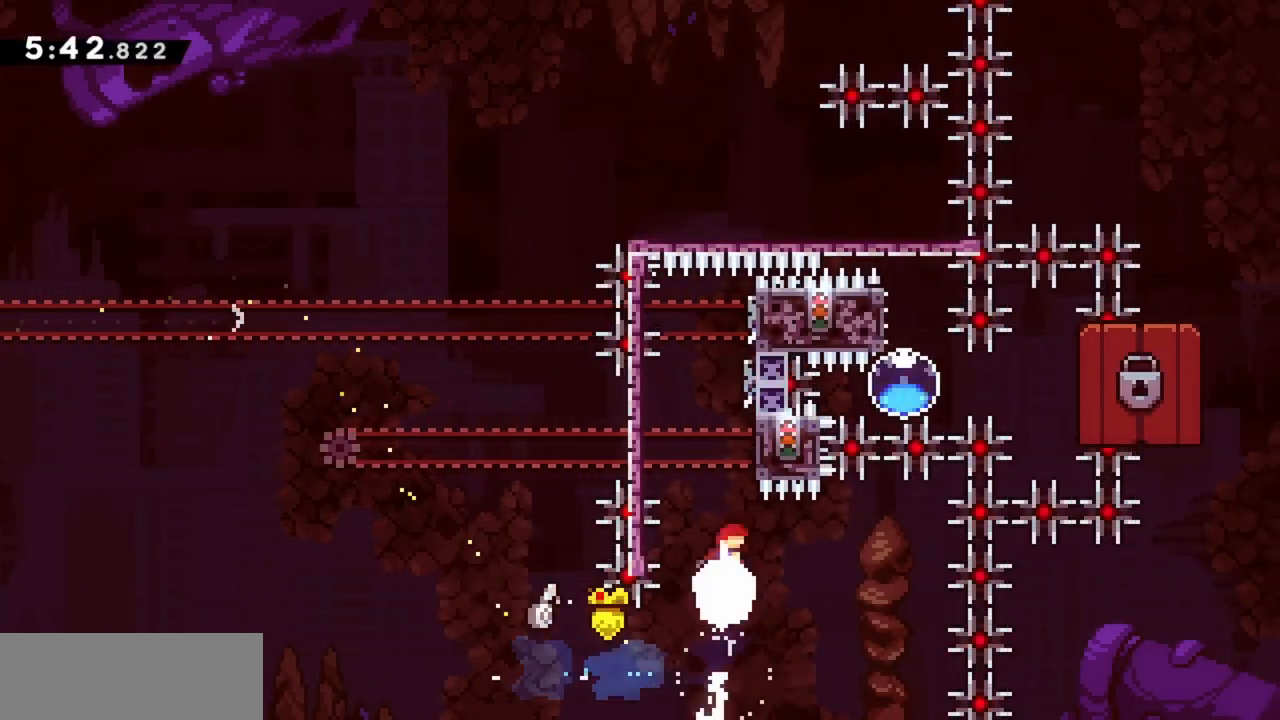
{"keys": ["jump"], "events": [[33, "up", "up"], [67, "dash", "up"], [117, "right", "down"], [267, "right", "up"], [400, "jump", "down"]]}
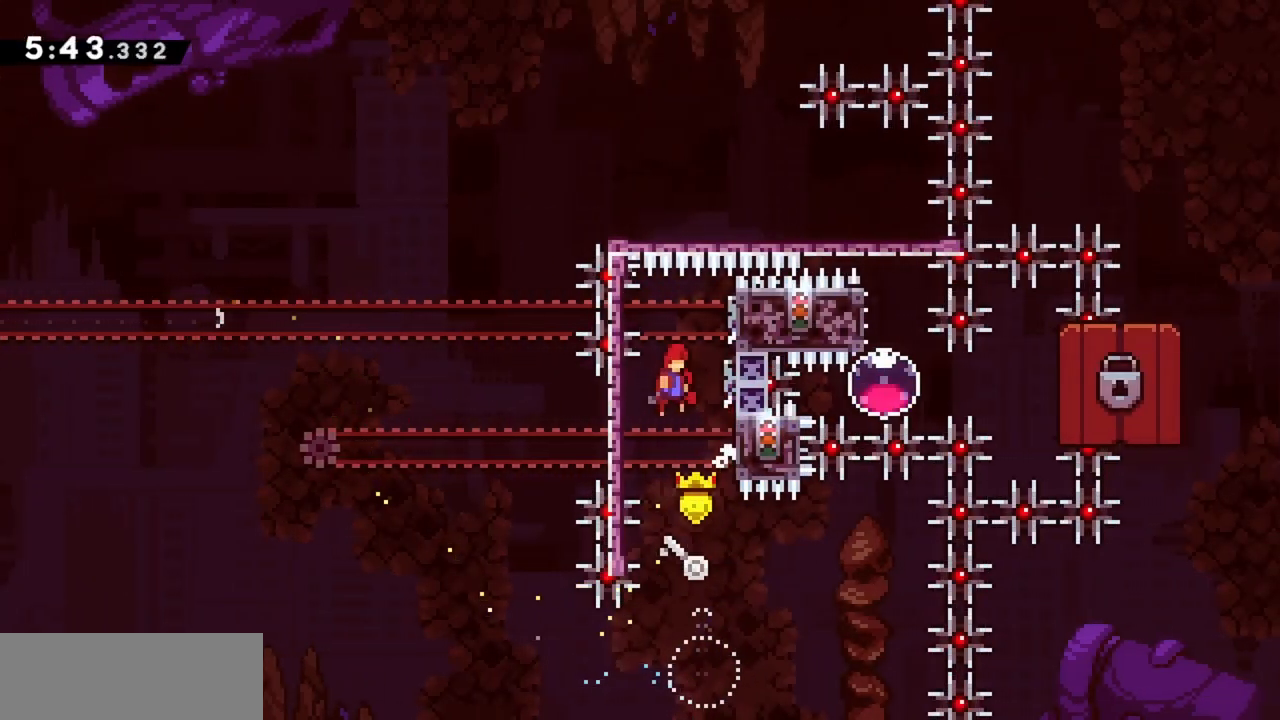
{"keys": ["grab", "right", "up"], "events": [[83, "right", "down"], [133, "grab", "down"], [317, "jump", "up"], [450, "up", "down"]]}
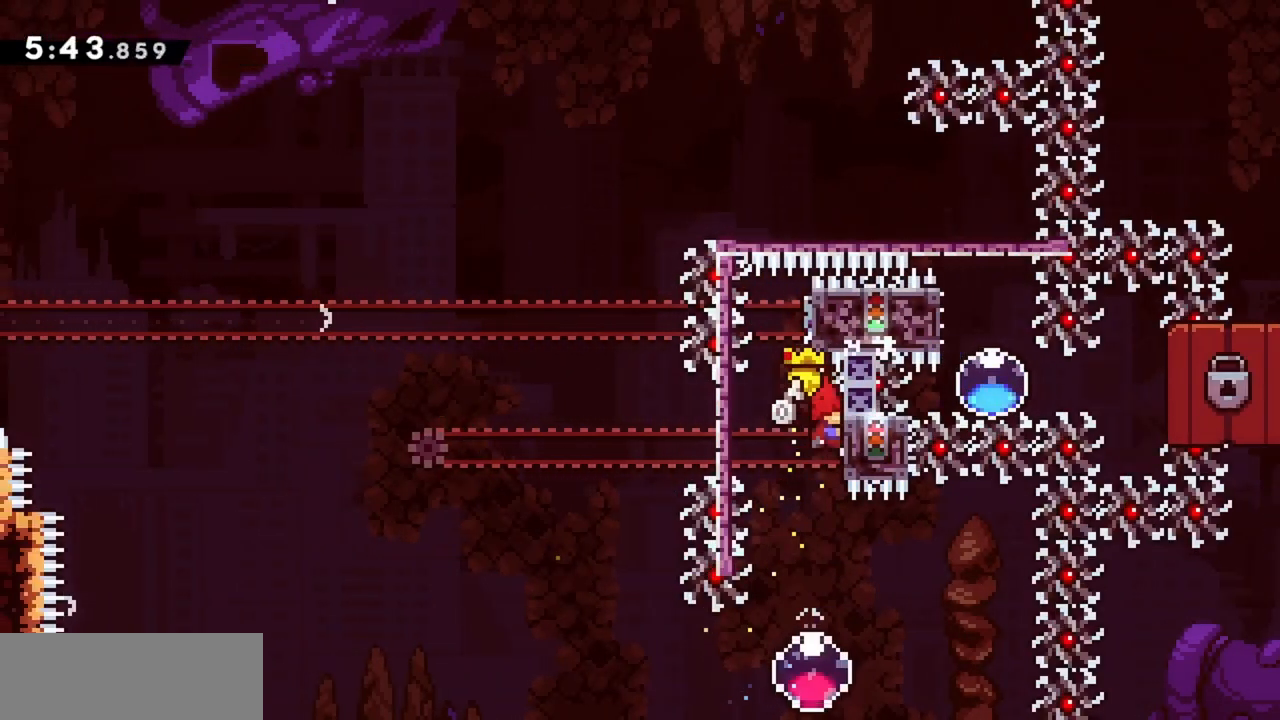
{"keys": ["grab", "left"], "events": [[50, "right", "up"], [333, "up", "up"], [383, "left", "down"]]}
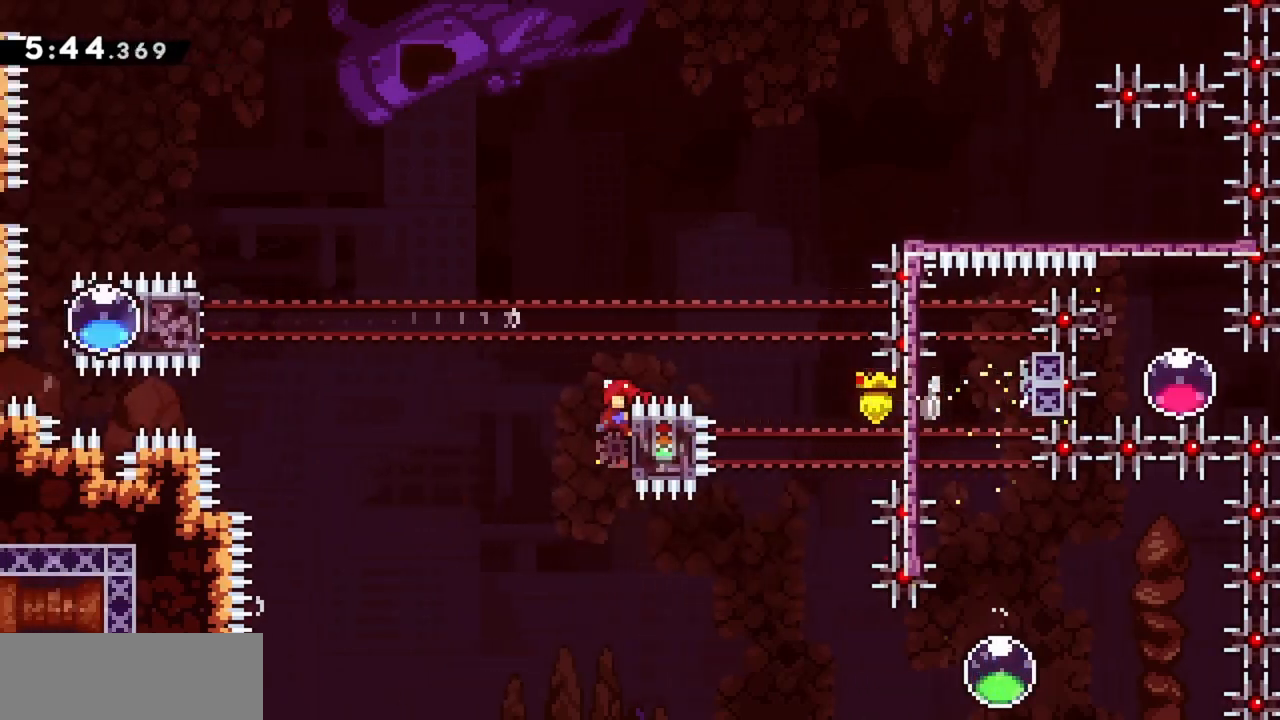
{"keys": ["grab", "left"], "events": [[67, "jump", "down"], [483, "jump", "up"]]}
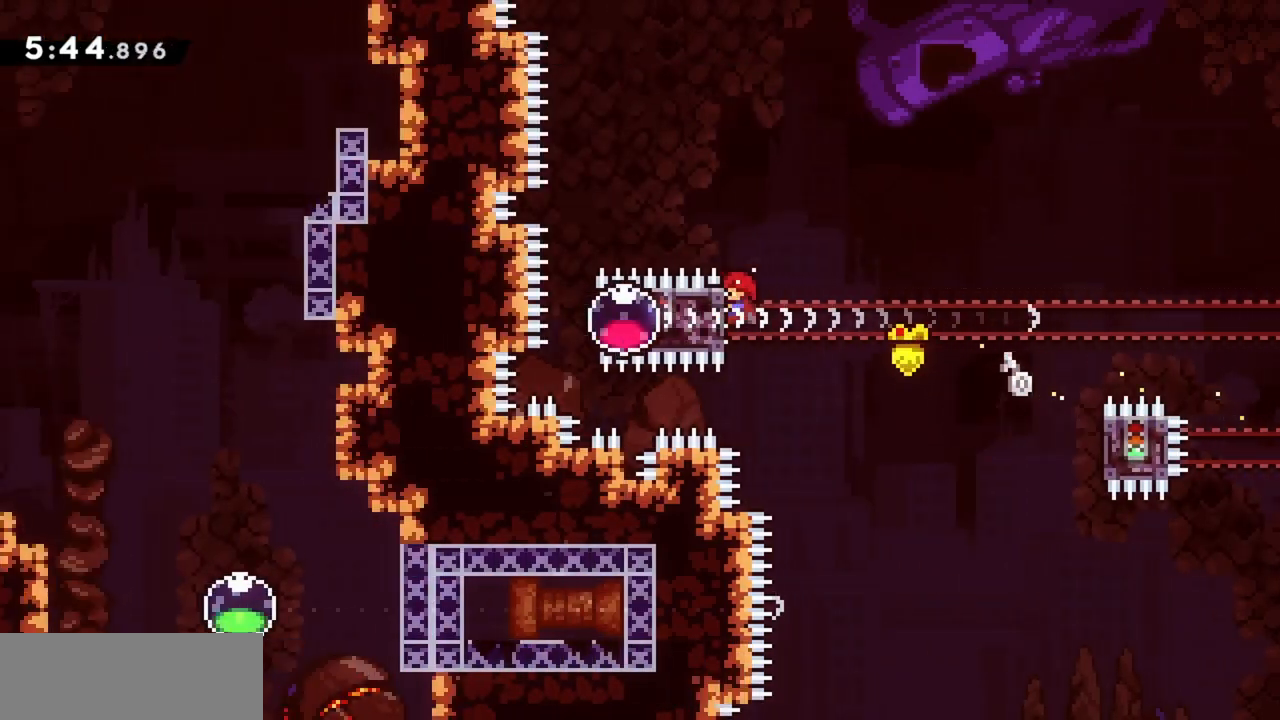
{"keys": ["grab", "right"], "events": [[117, "left", "up"], [117, "right", "down"]]}
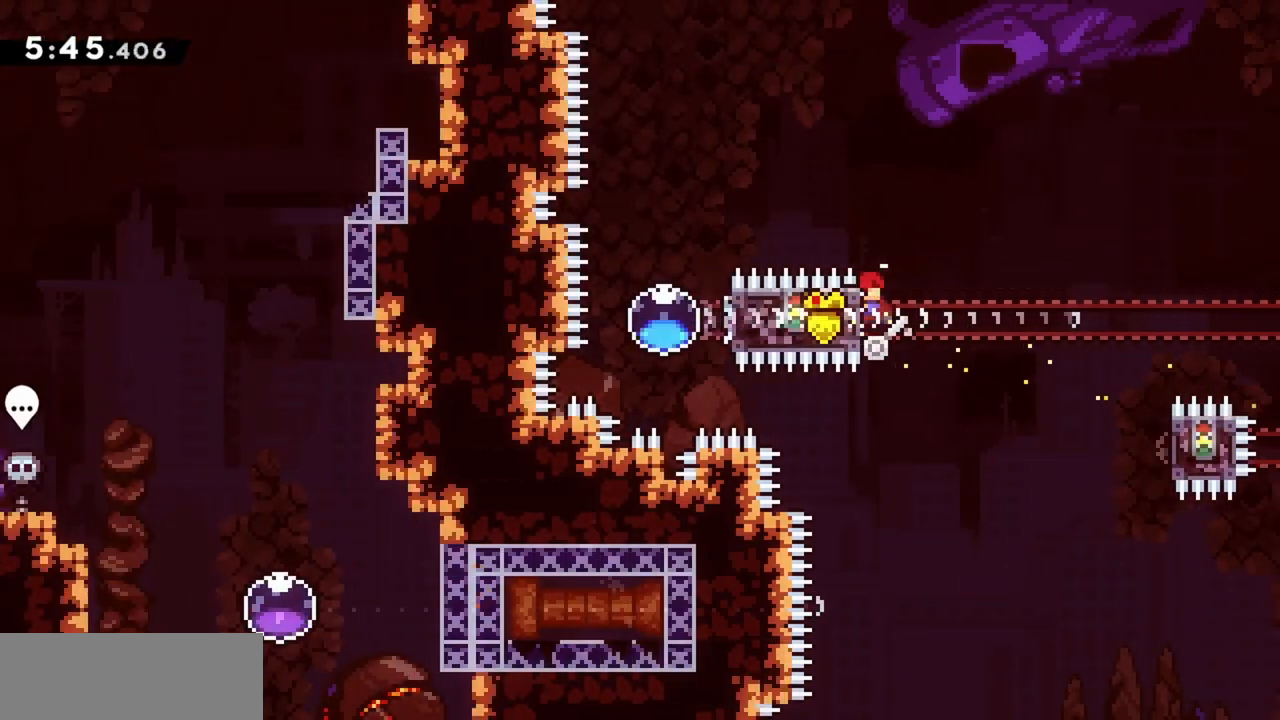
{"keys": ["grab", "jump", "right"], "events": [[500, "jump", "down"]]}
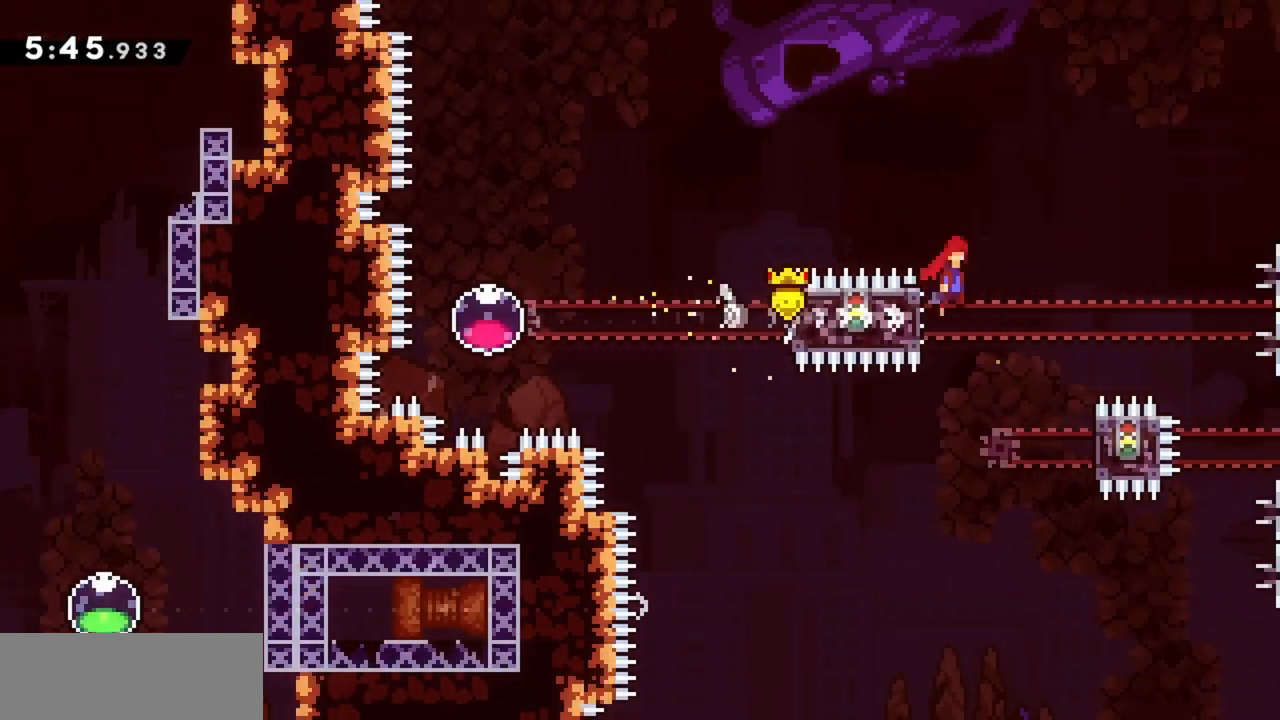
{"keys": ["dash", "grab", "jump", "right"], "events": [[333, "dash", "down"]]}